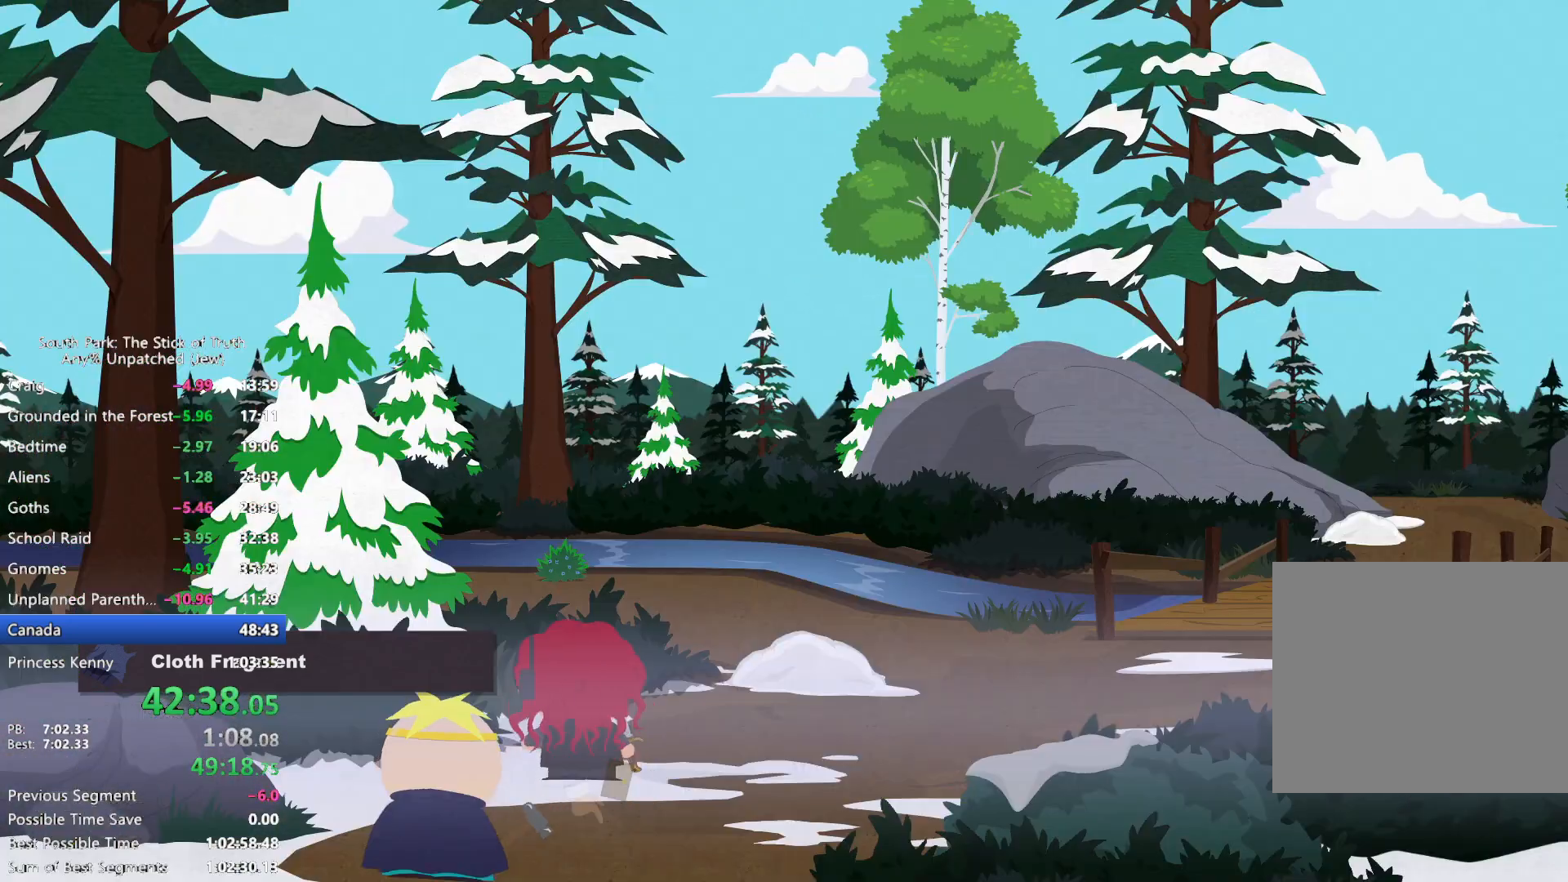
Gameplay with a controller (Xbox layout); each line is a JSON object with the inputs held at the frame after it (dt_ms = milliseconds from this image to that frame). "events" lists button and stick changes between this image and that frame as [ms after this image, input, new state], when the widget could be followed in between. Not read: HOME L3 R3.
{"dt_ms": 500, "buttons": ["B"], "left_stick": "right", "right_stick": "center", "events": [[33, "left_stick", "right"]]}
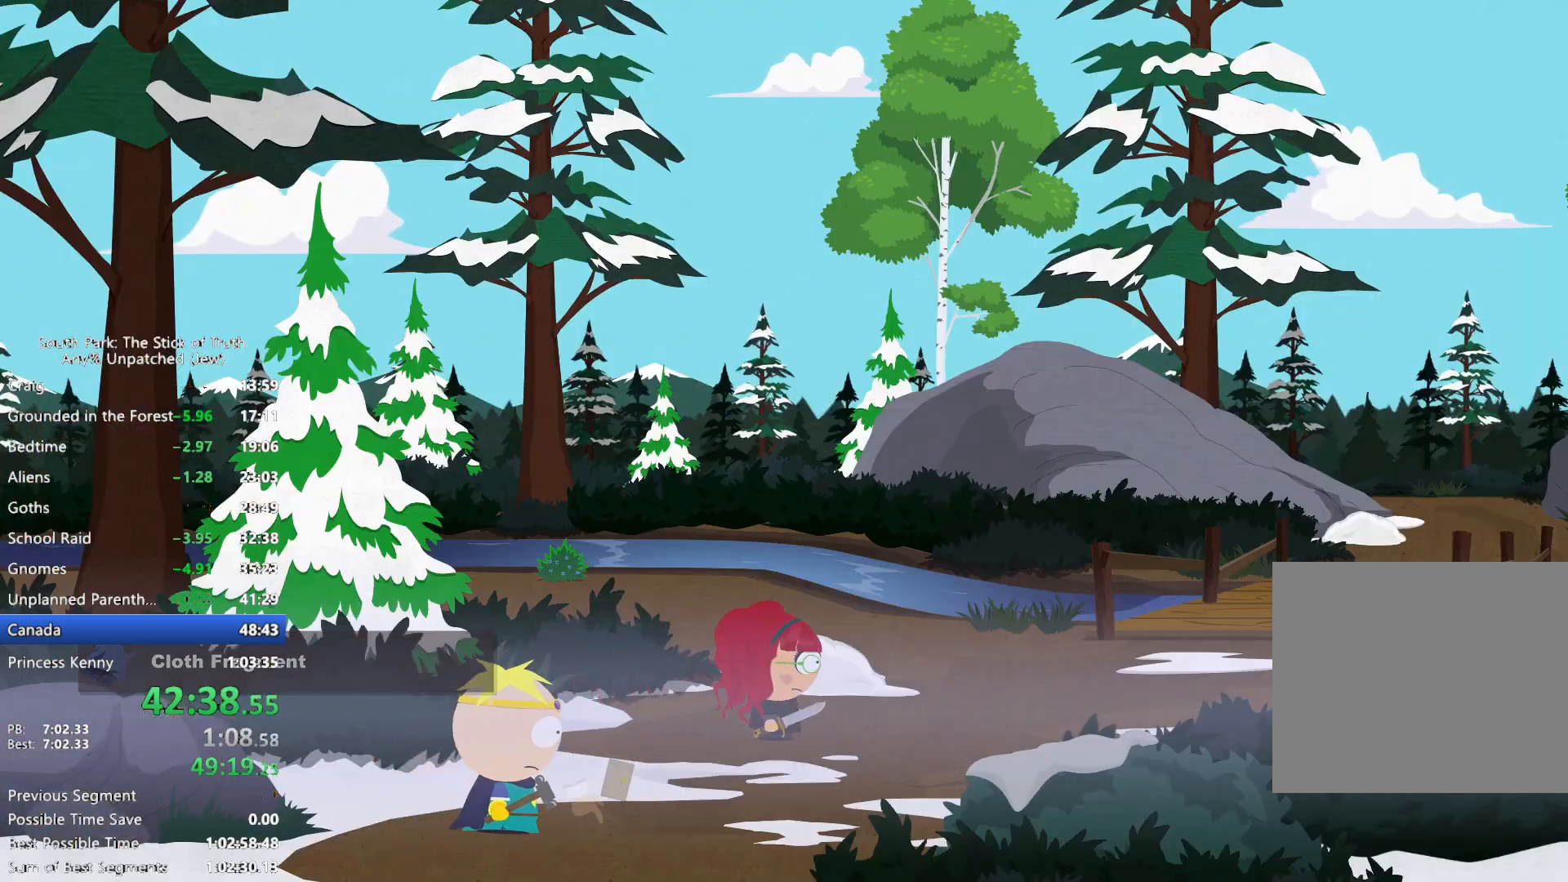
{"dt_ms": 500, "buttons": ["B"], "left_stick": "right", "right_stick": "center", "events": []}
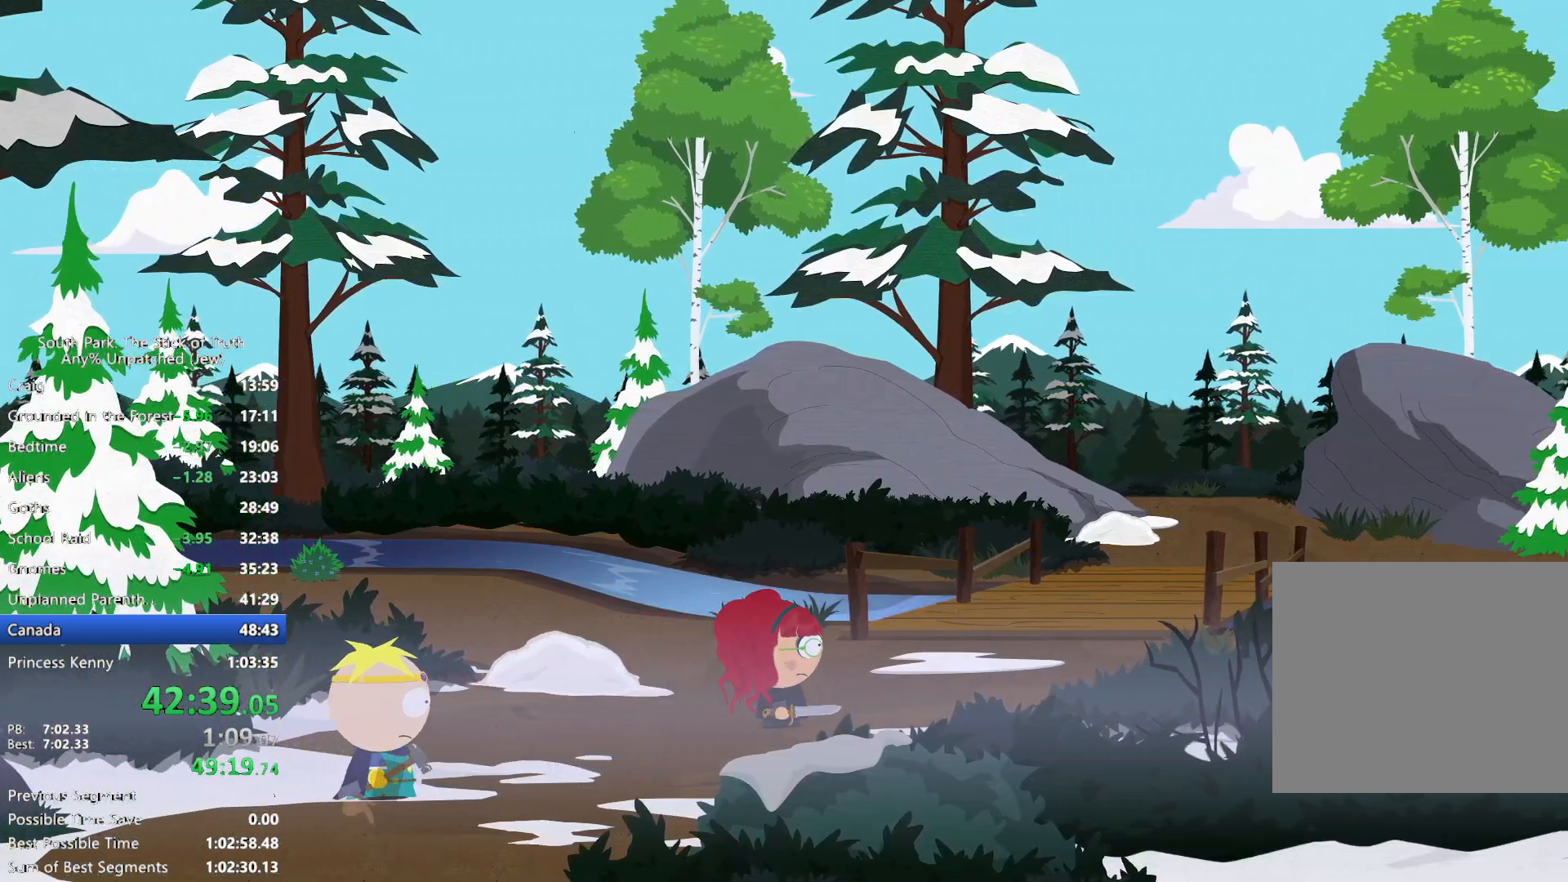
{"dt_ms": 500, "buttons": ["B"], "left_stick": "up-right", "right_stick": "center", "events": [[233, "left_stick", "up-right"]]}
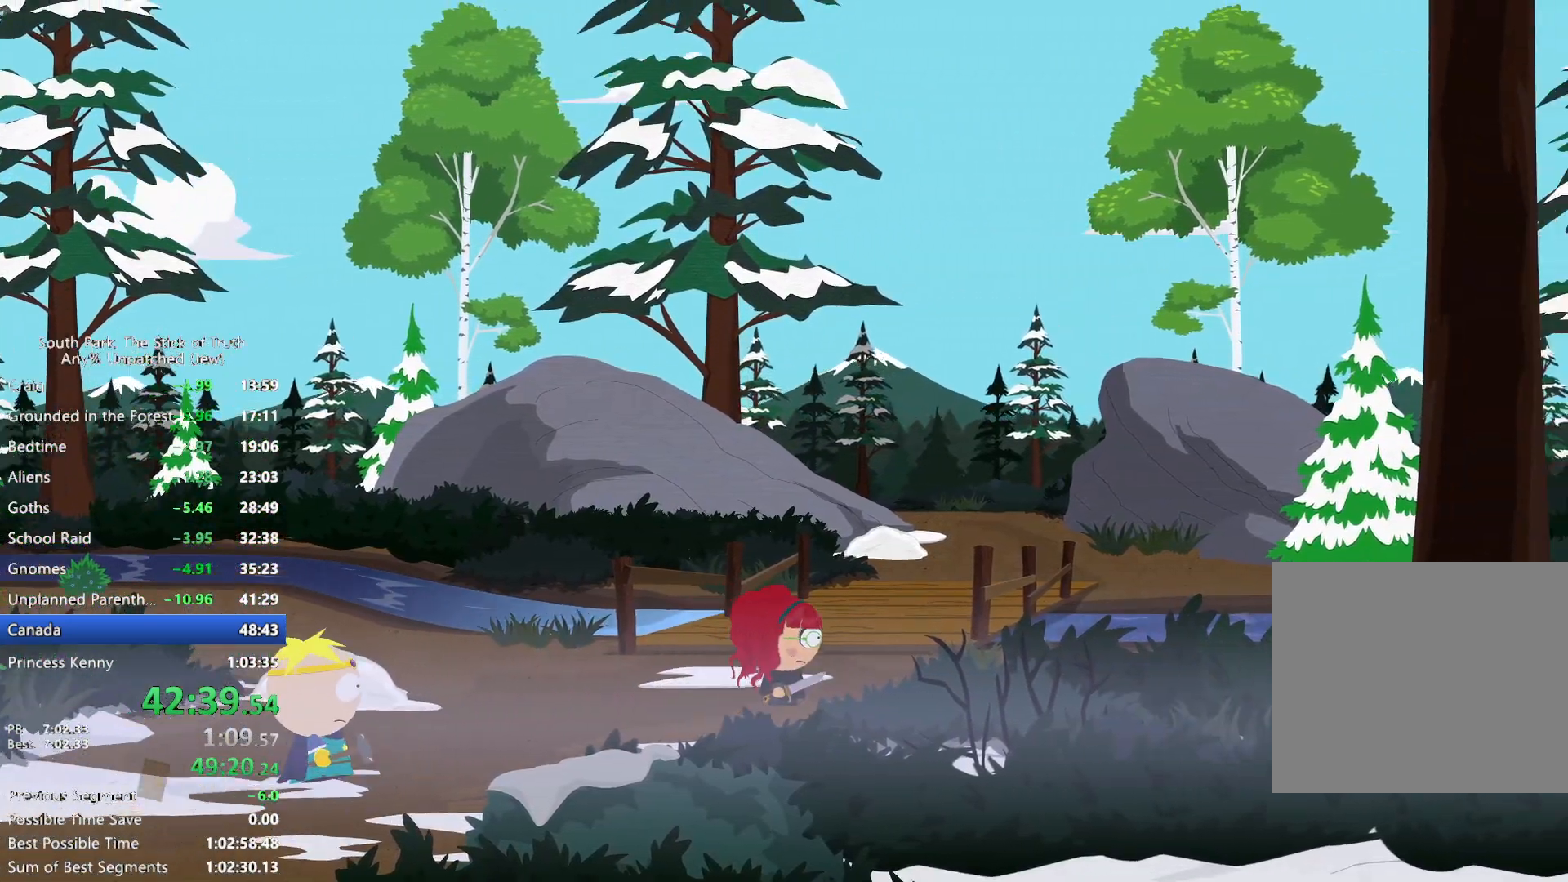
{"dt_ms": 500, "buttons": ["B"], "left_stick": "up", "right_stick": "center", "events": [[467, "left_stick", "up"]]}
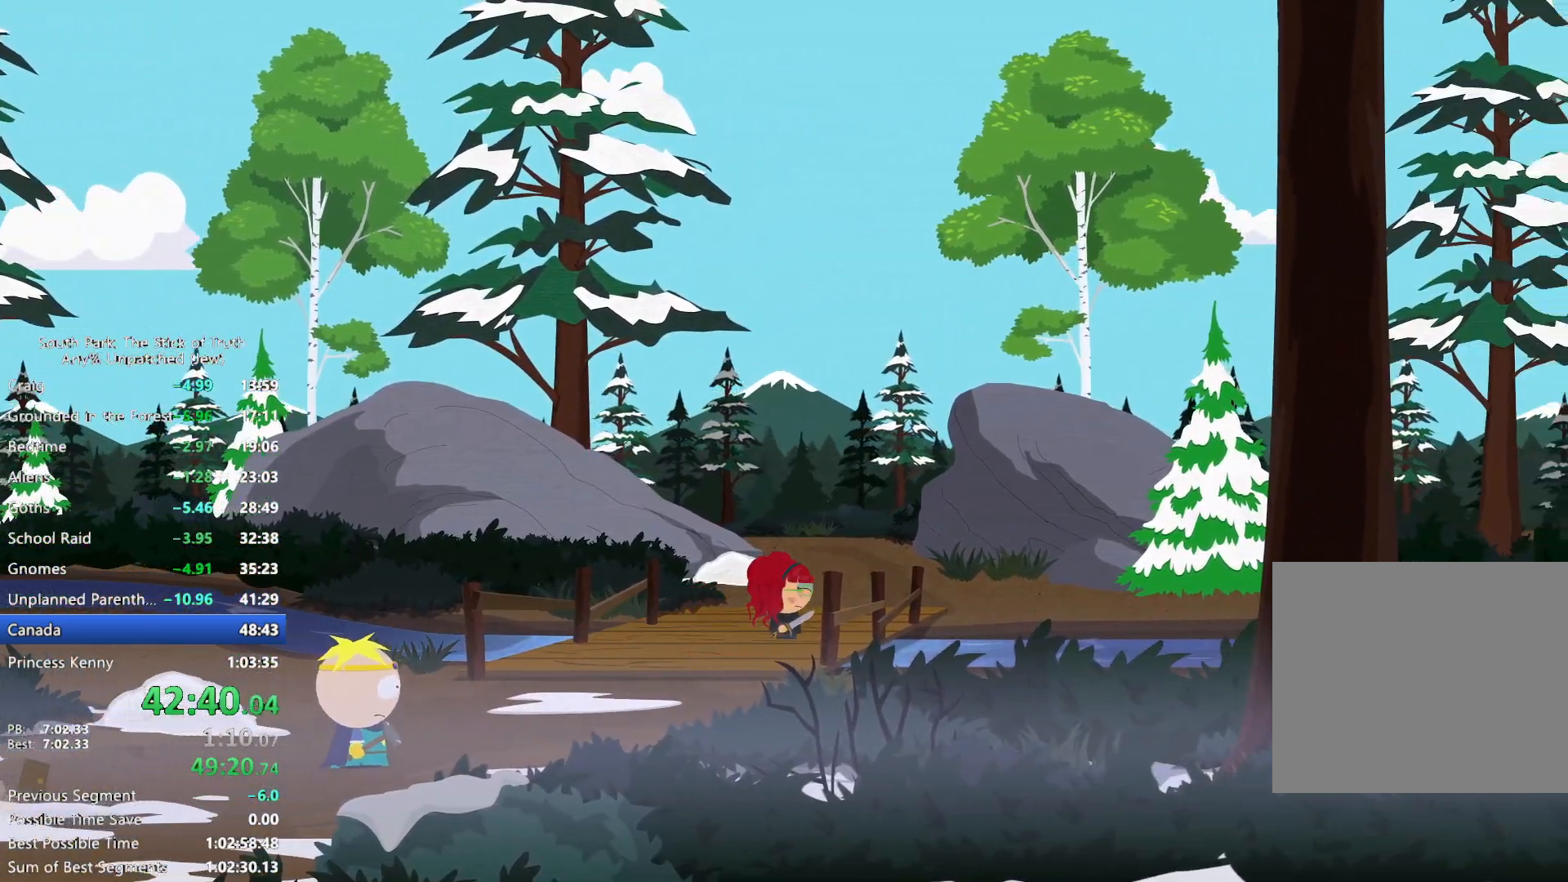
{"dt_ms": 500, "buttons": ["B"], "left_stick": "up", "right_stick": "center", "events": []}
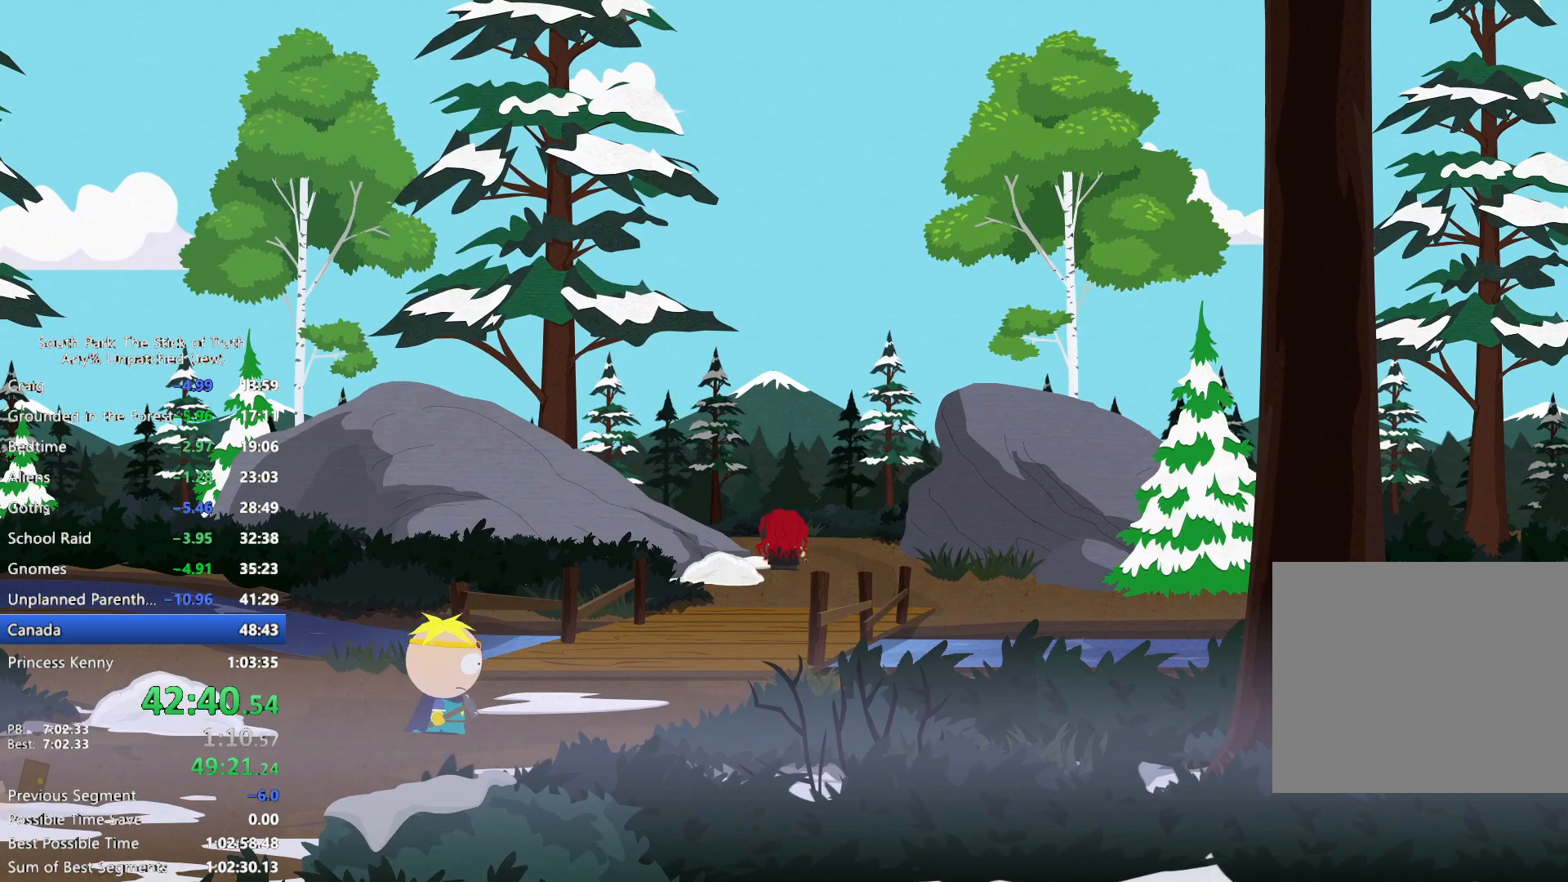
{"dt_ms": 500, "buttons": ["B"], "left_stick": "up", "right_stick": "center", "events": []}
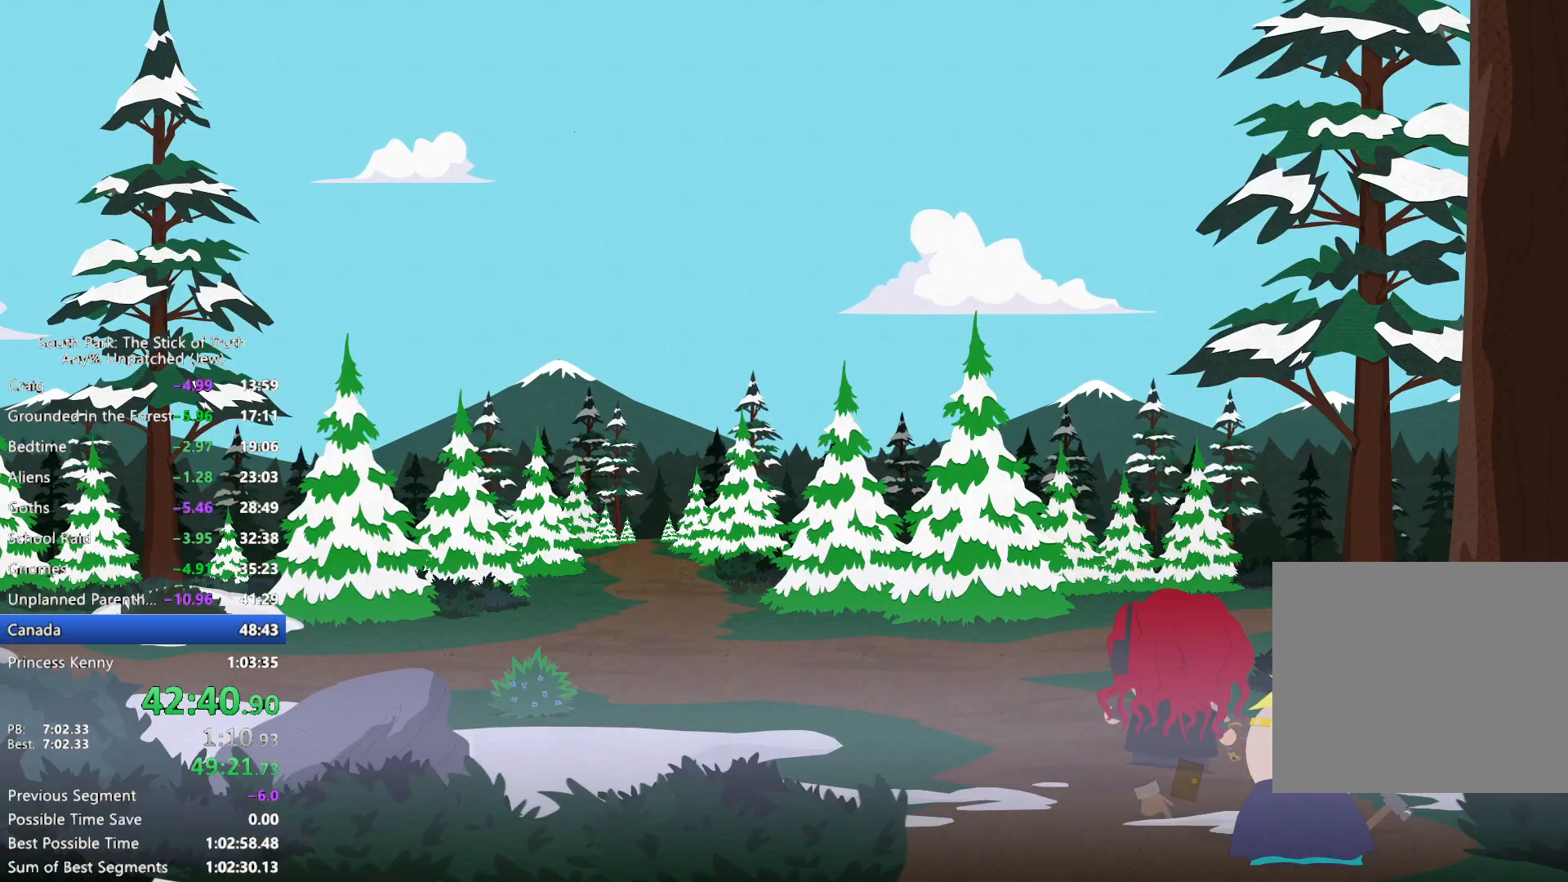
{"dt_ms": 1000, "buttons": ["B"], "left_stick": "left", "right_stick": "center", "events": [[183, "left_stick", "left"], [400, "X", "down"], [1000, "X", "up"]]}
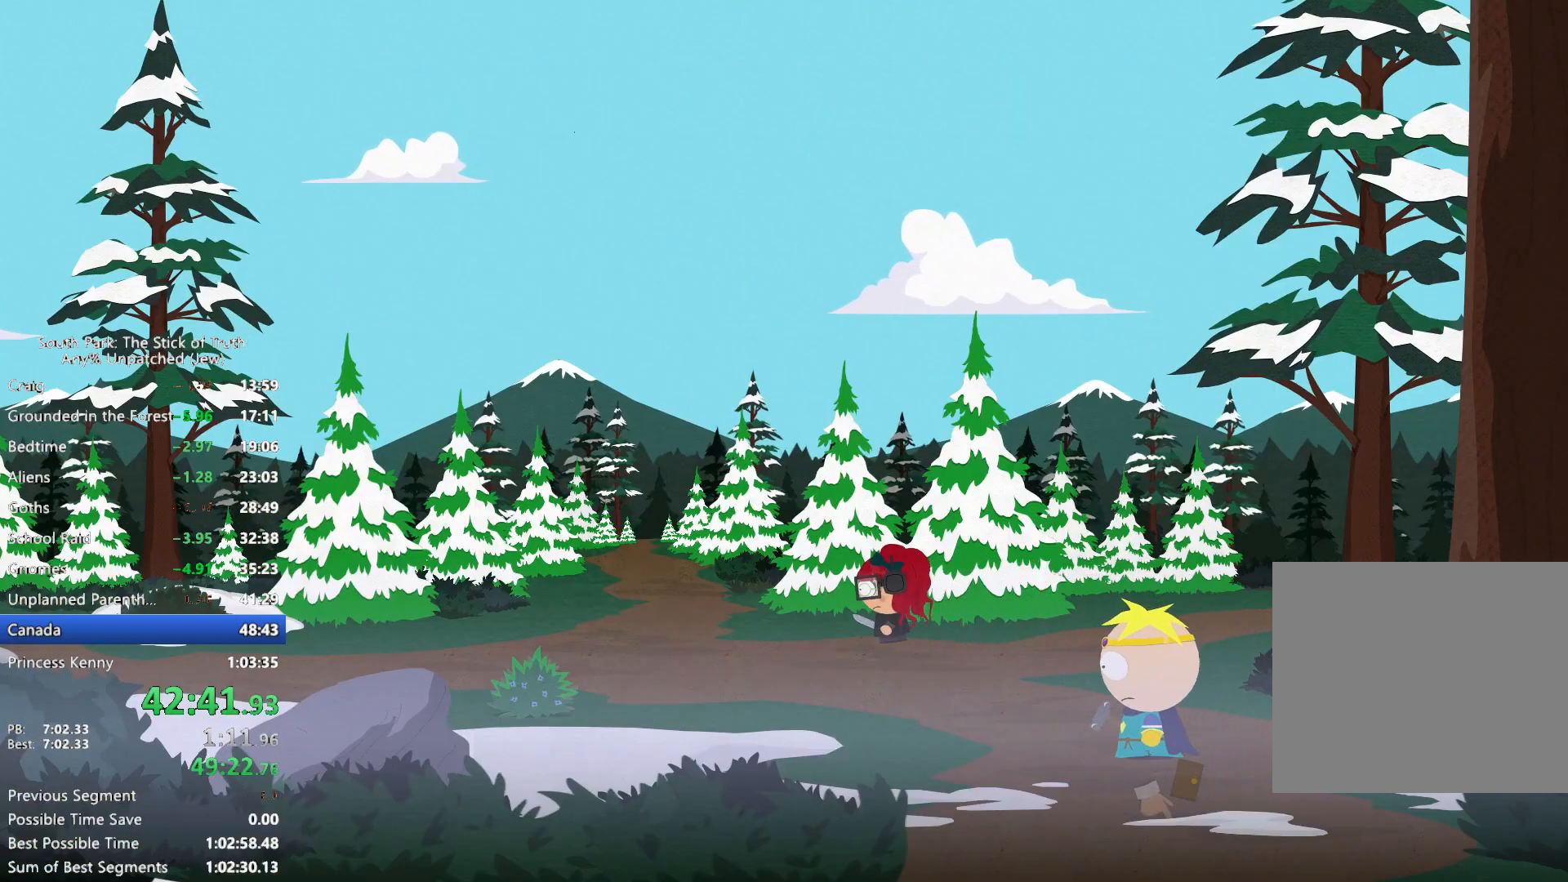
{"dt_ms": 500, "buttons": ["B"], "left_stick": "up-left", "right_stick": "center", "events": [[217, "left_stick", "up-left"]]}